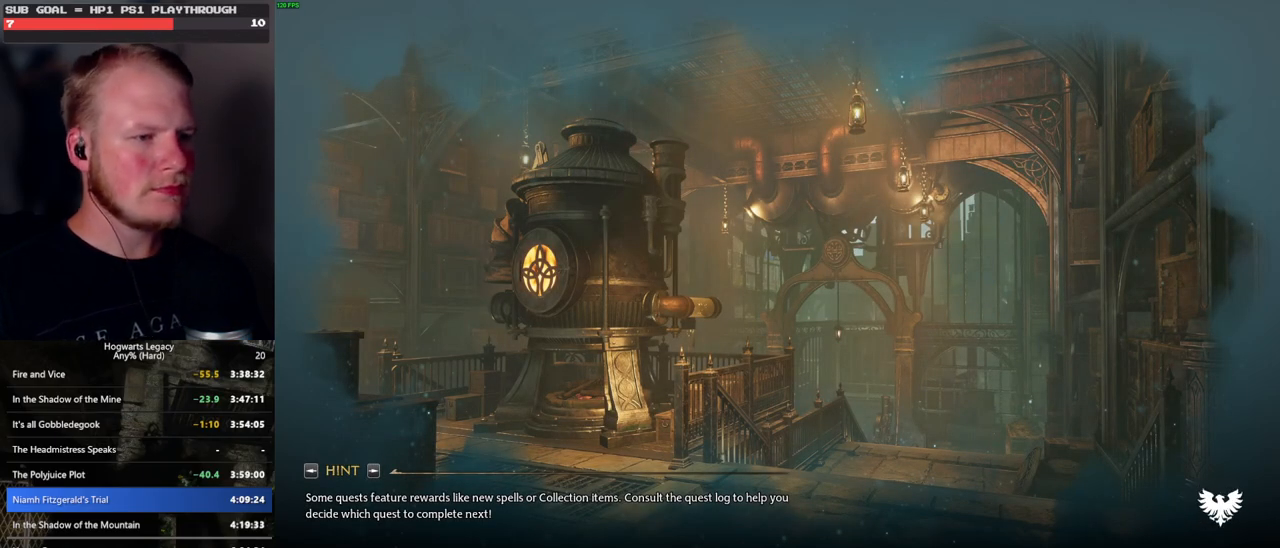
Gameplay with keyboard and mouse; each line is a JSON object with the keys and mouse buttons held at the frame after it. "events" lists presses ("down") and releases ("up") of ".", "/", "0", "1", "2", "3", "4", "5", "6", "7", "8", "9", "a", "alt_l", "alt_r", "b", "backslash", "backspace", "c", "caps_lock", "comma", "ctrl_l", "ctrl_r", "d", "e", "equals", "escape", "f", "f1", "f10", "f11", "f12", "f2", "f3", "f4", "f5", "f6", "f7", "f8", "f9", "g", "h", "i", "j", "k", "l", "lbracket", "m", "minus", "n", "o", "p", "q", "quote", "r", "rbracket", "return", "s", "semicolon", "shift_l", "shift_r", "space", "super", "t", "tab", "tilde", "u", "v", "w", "x", "y", "z", "mouse_left", "mouse_wheel", "mouse_right", "mouse_mb4" and "mouse_mb5" between this image and that frame as [ms after this image, input, new state], when the widget could be followed in between. "mouse_left", "mouse_wheel", "mouse_right", "mouse_mb4", "mouse_mb5" = the "left", "wheel", "right", "mb4", "mb5" buttons of the "mouse" list. No other keys are recorded. "wheel" means that the mouse wheel is clicked or scrolled. Mouse movement is not recorded.
{"keys": [], "mouse": [], "events": []}
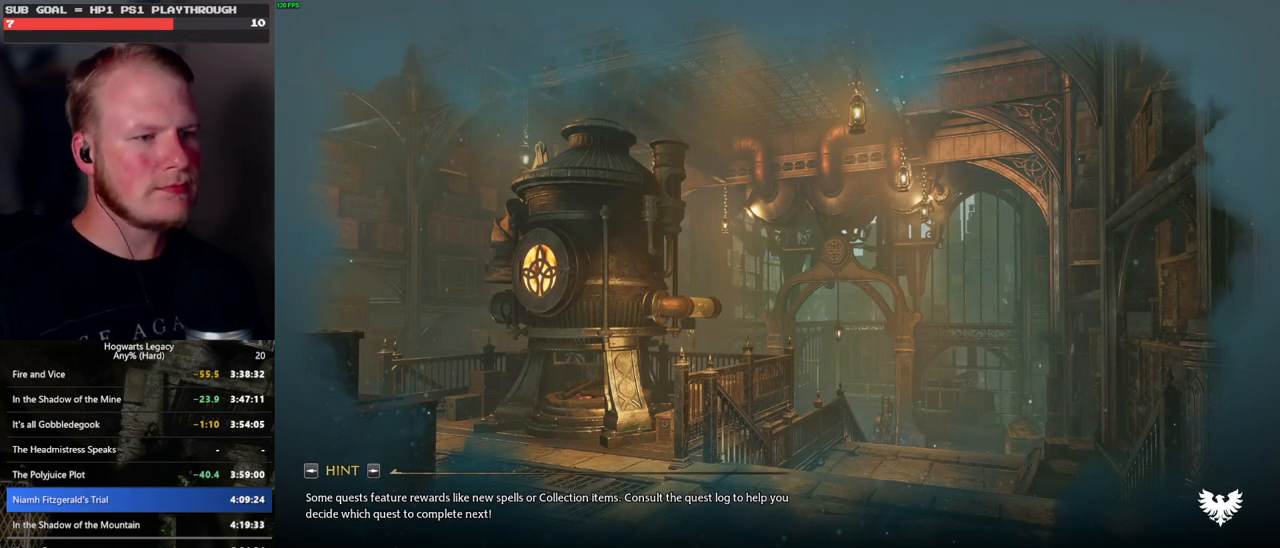
{"keys": [], "mouse": [], "events": []}
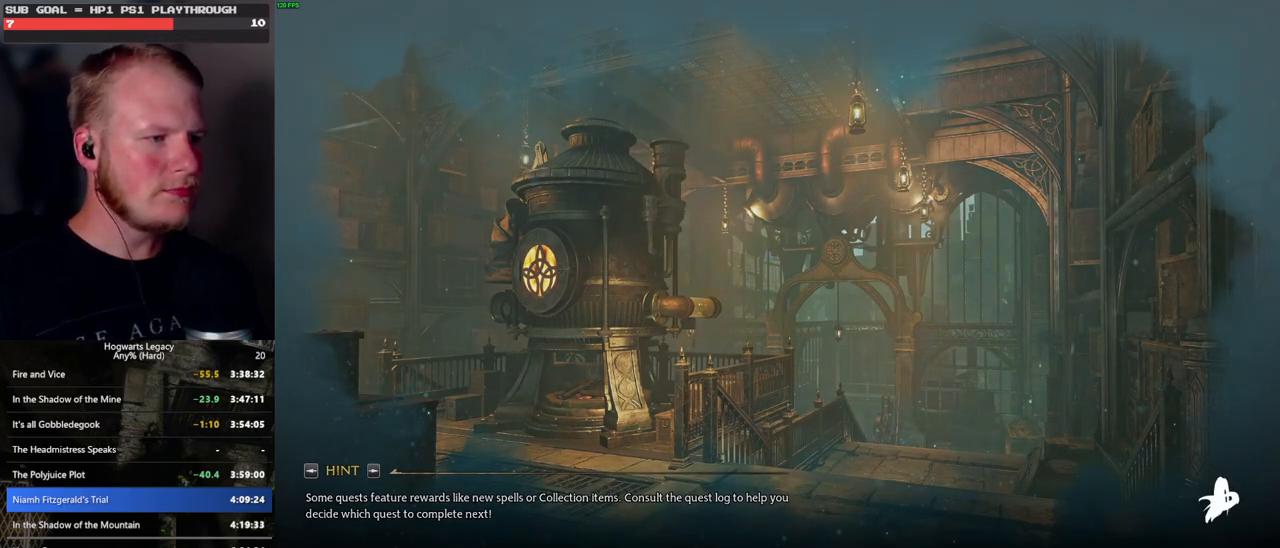
{"keys": ["space", "w"], "mouse": [], "events": [[266, "w", "down"], [433, "space", "down"]]}
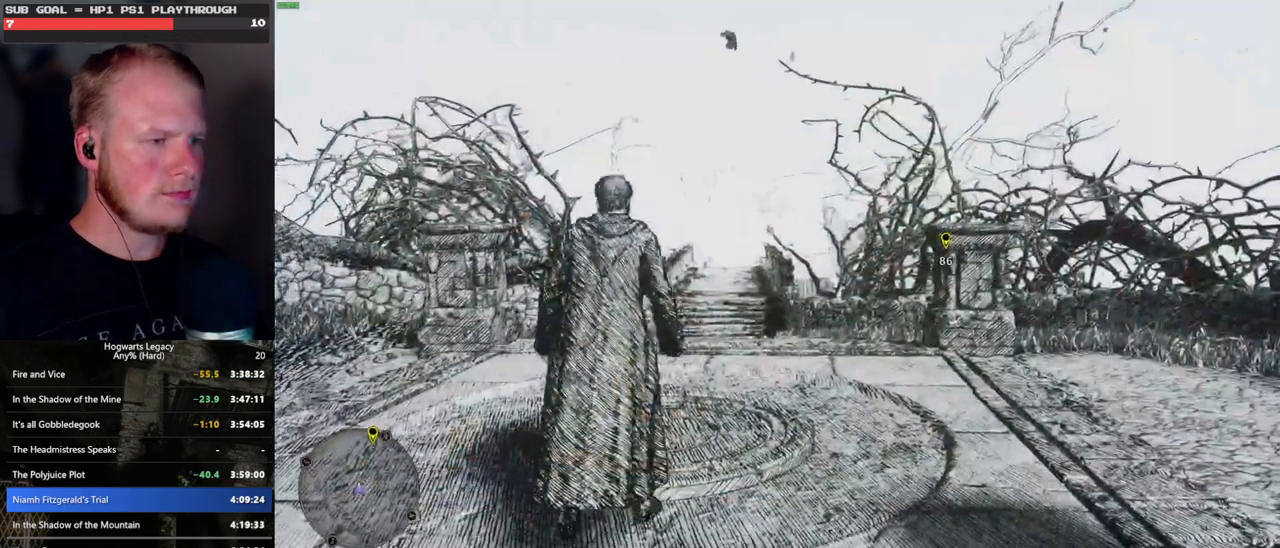
{"keys": ["w"], "mouse": [], "events": [[350, "space", "up"]]}
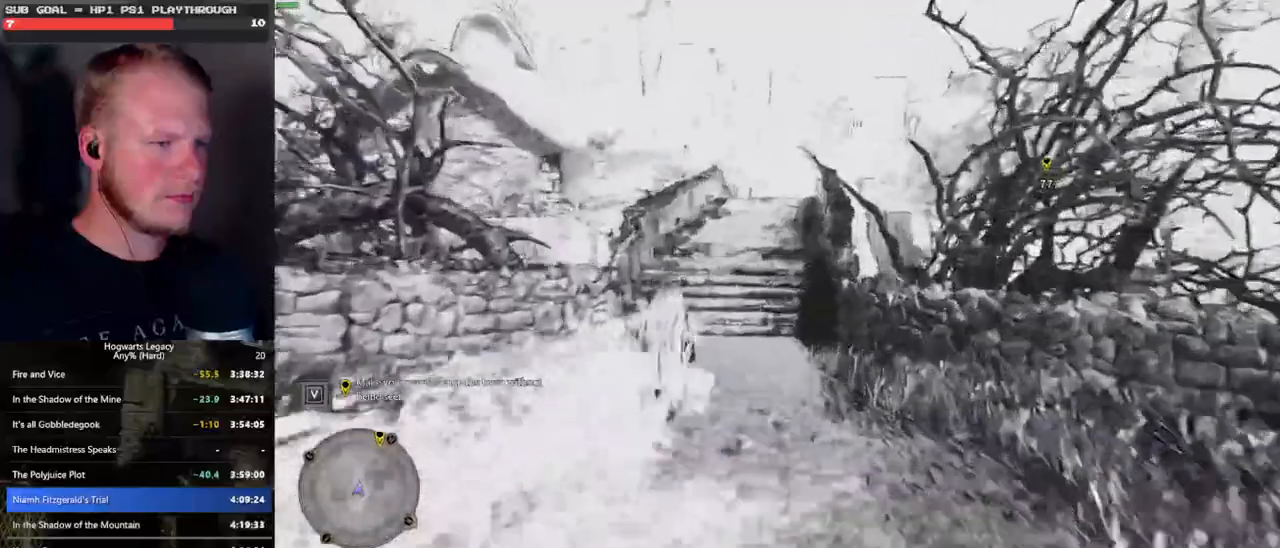
{"keys": ["space", "w"], "mouse": [], "events": [[100, "w", "up"], [250, "w", "down"], [400, "space", "down"]]}
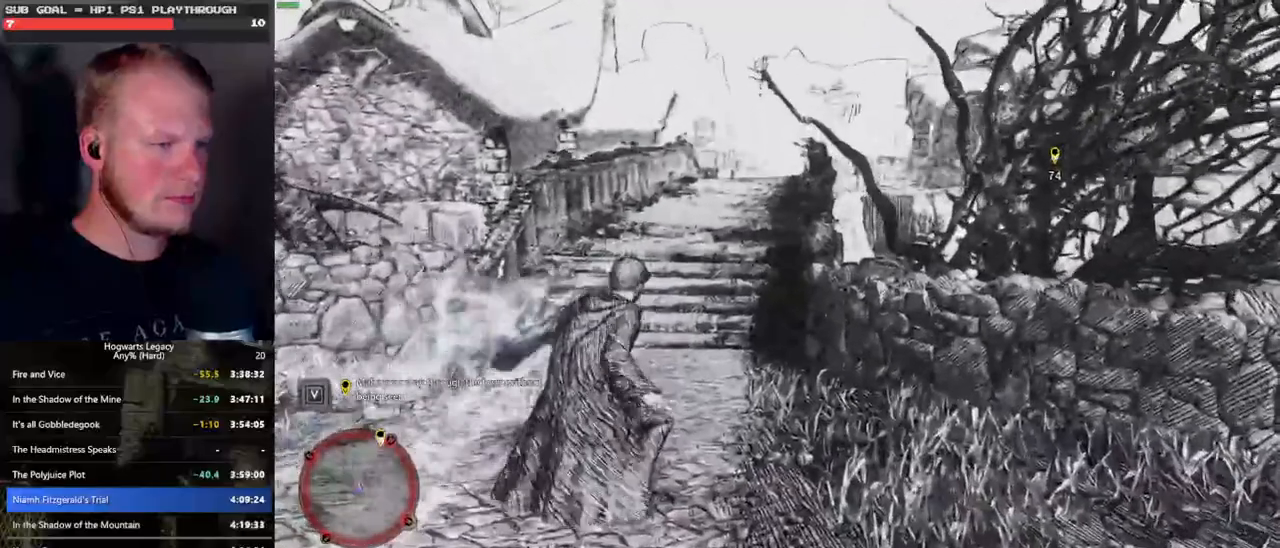
{"keys": ["space", "w"], "mouse": [], "events": []}
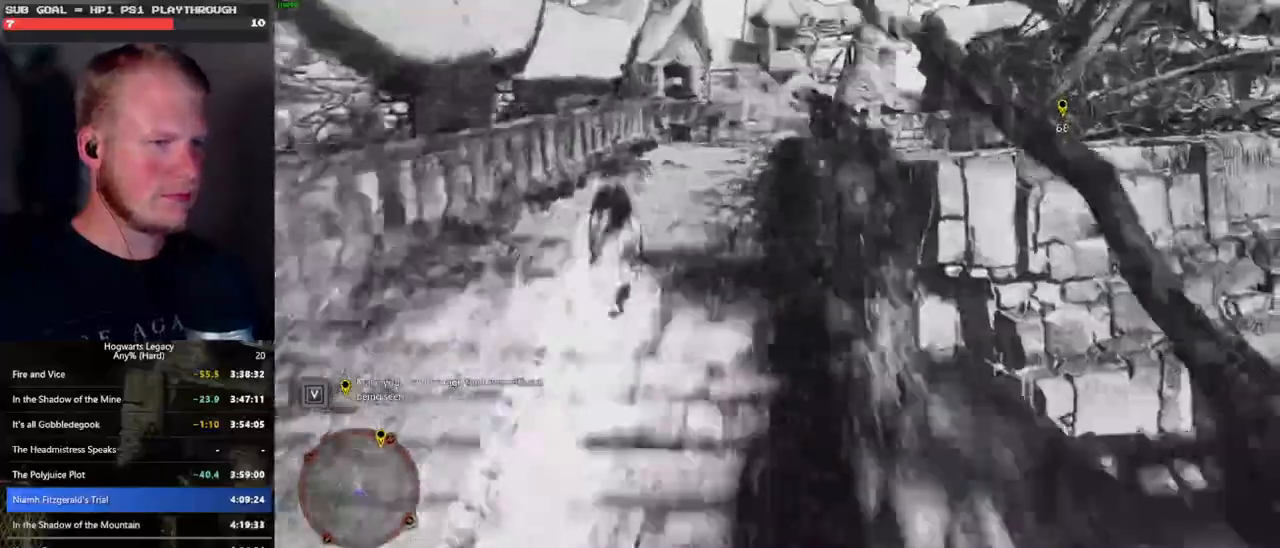
{"keys": ["space", "w"], "mouse": [], "events": [[66, "space", "up"], [366, "space", "down"]]}
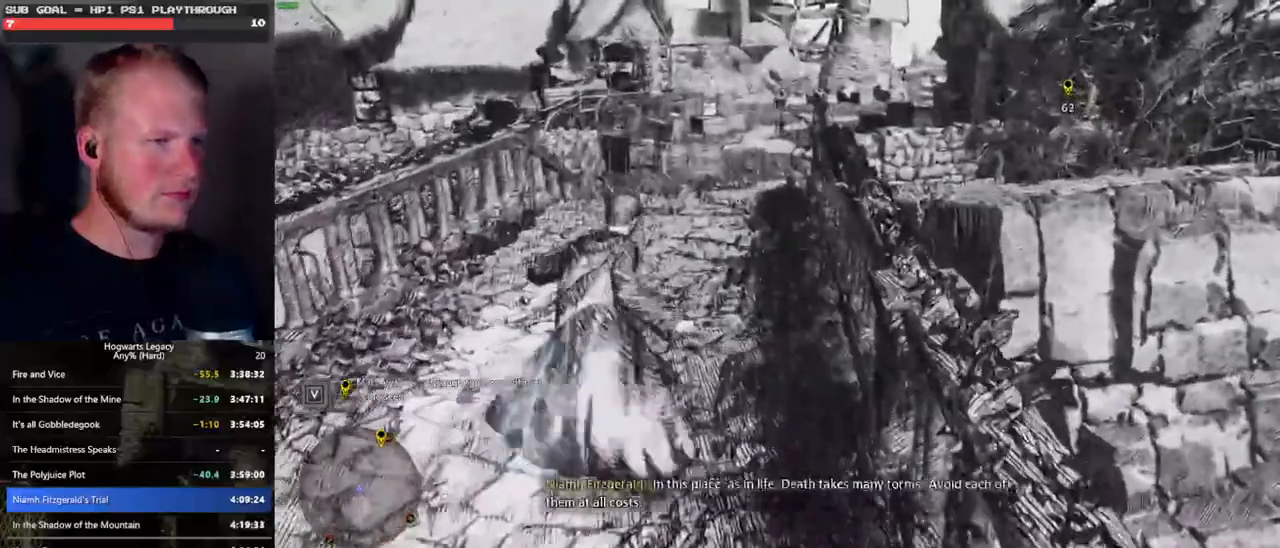
{"keys": ["space", "w"], "mouse": [], "events": []}
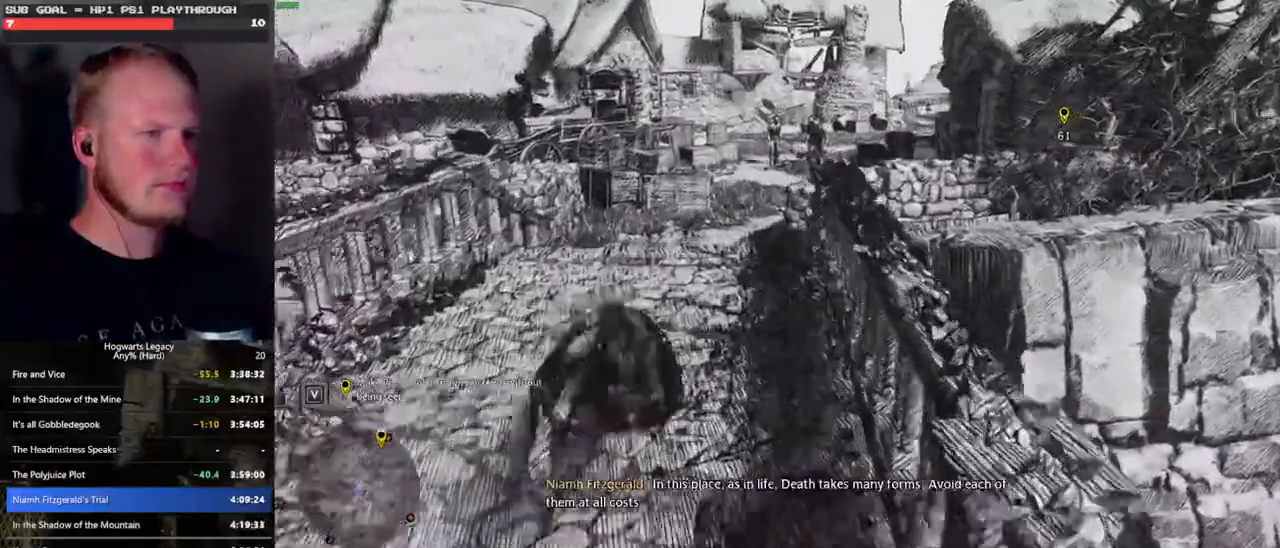
{"keys": [], "mouse": [], "events": [[216, "space", "up"], [266, "w", "up"]]}
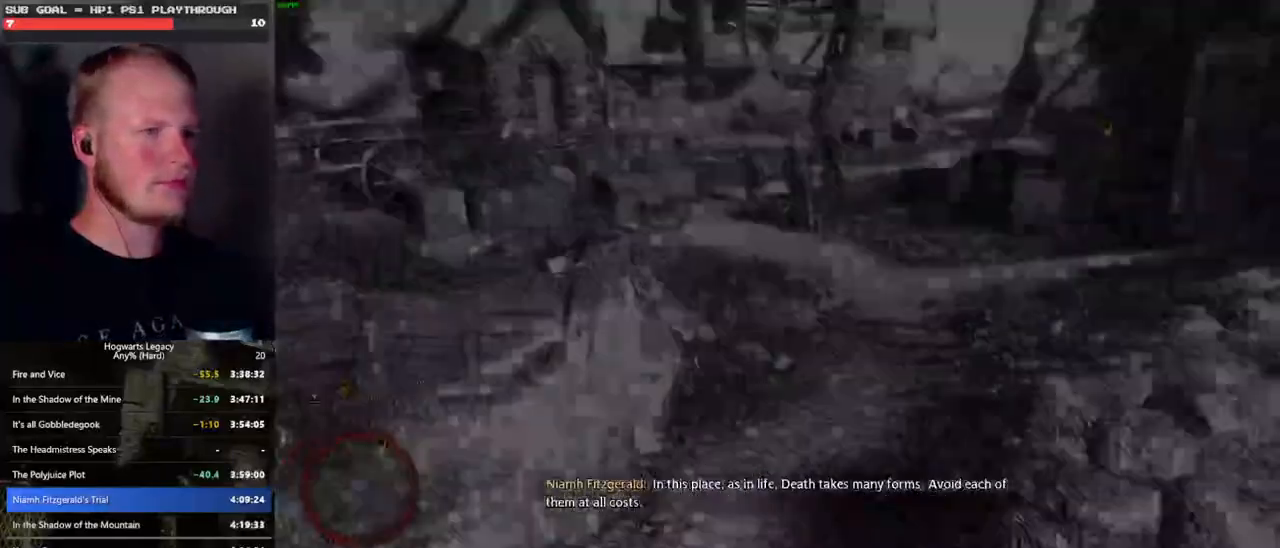
{"keys": ["q"], "mouse": [], "events": [[200, "q", "down"]]}
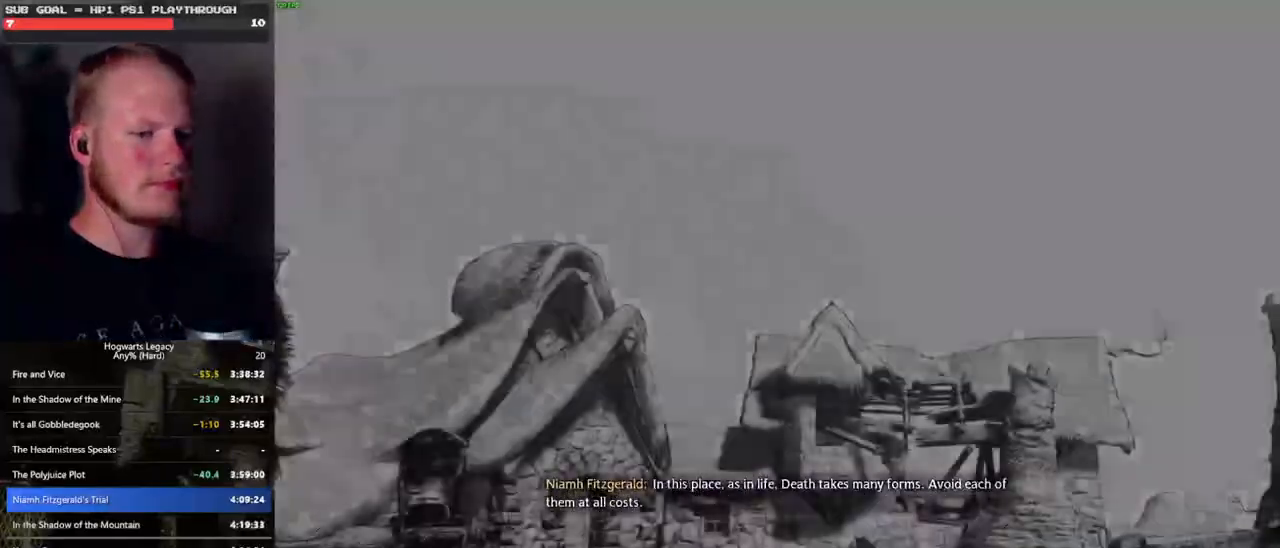
{"keys": ["q"], "mouse": [], "events": [[66, "q", "up"], [116, "q", "down"]]}
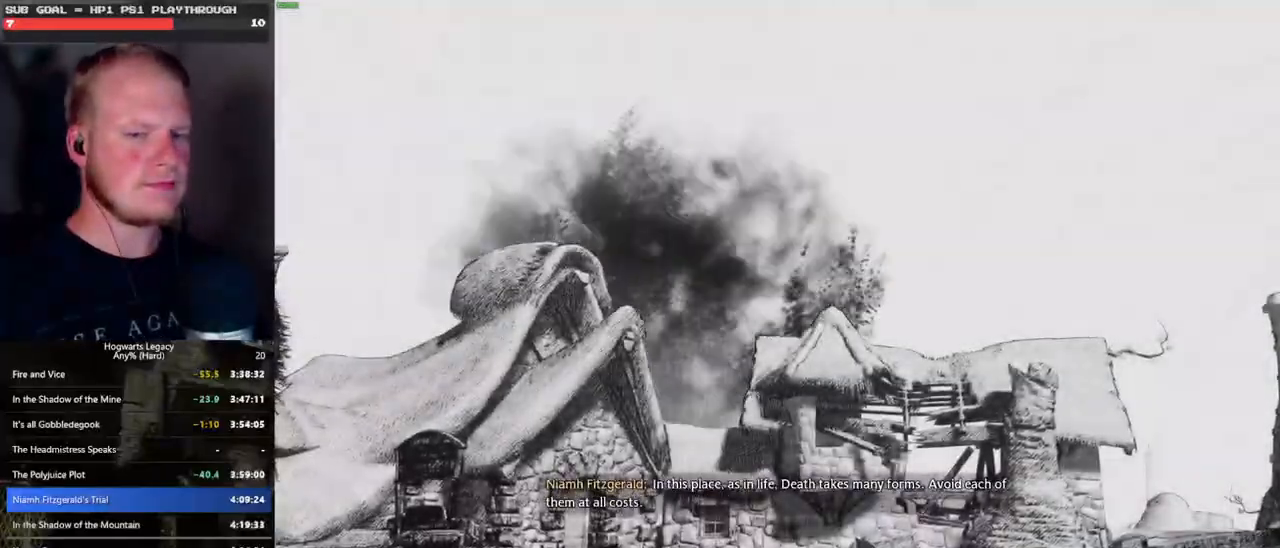
{"keys": ["q"], "mouse": [], "events": []}
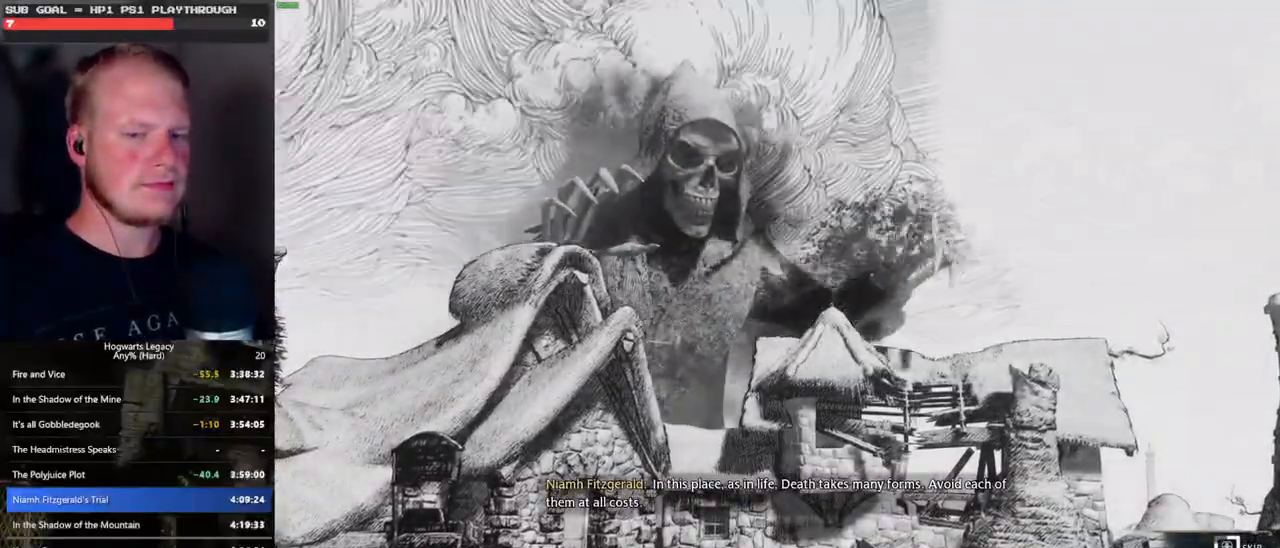
{"keys": ["q"], "mouse": [], "events": []}
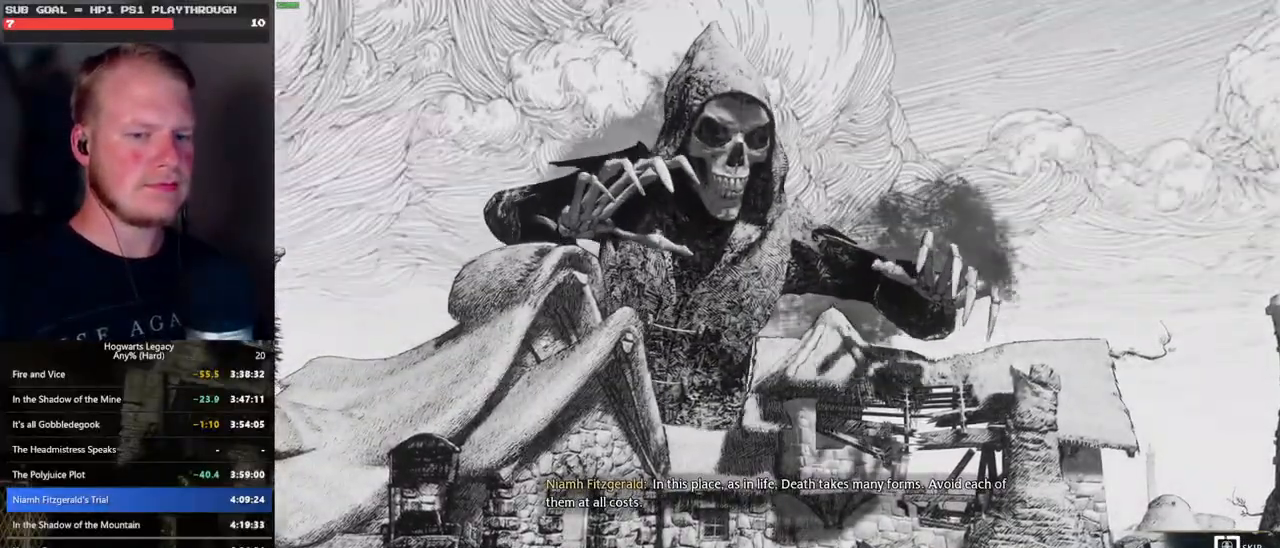
{"keys": ["q"], "mouse": [], "events": []}
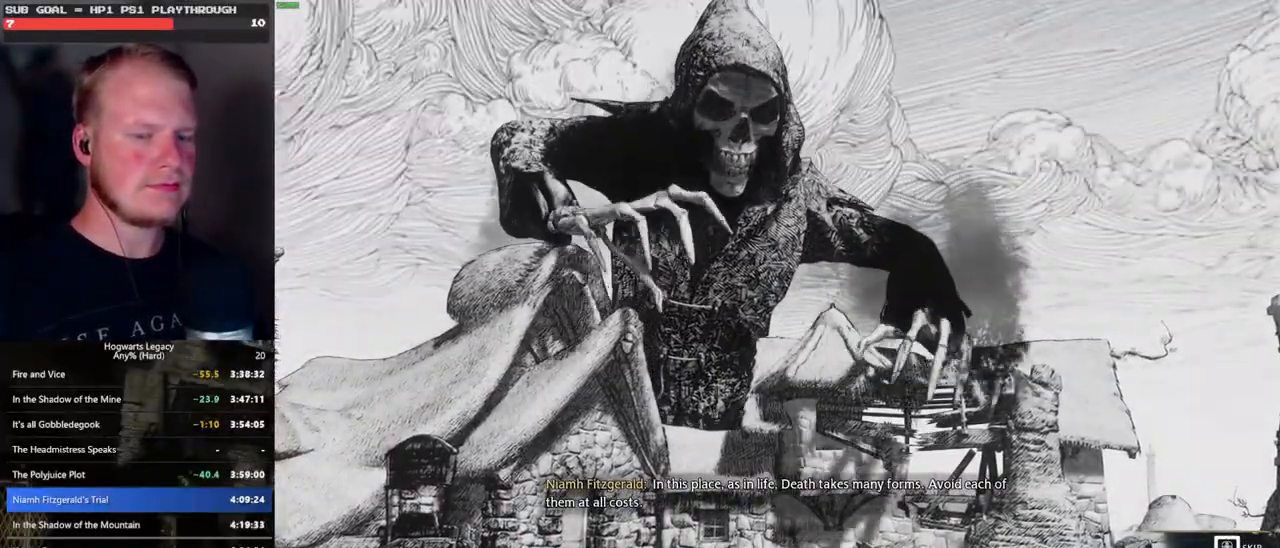
{"keys": [], "mouse": [], "events": [[366, "q", "up"]]}
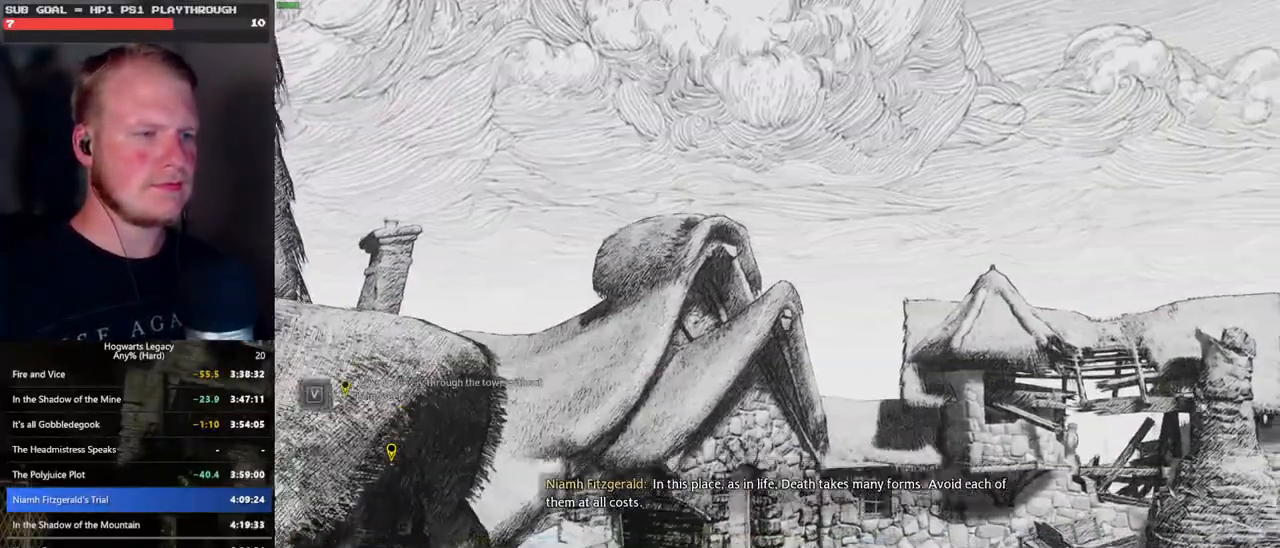
{"keys": [], "mouse": [], "events": []}
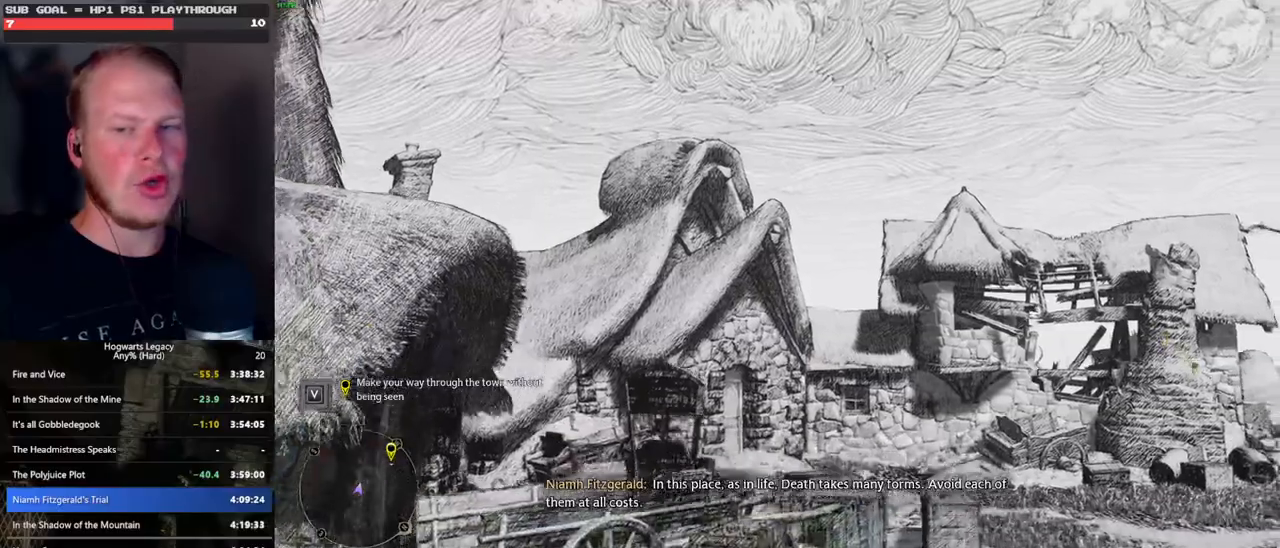
{"keys": [], "mouse": [], "events": []}
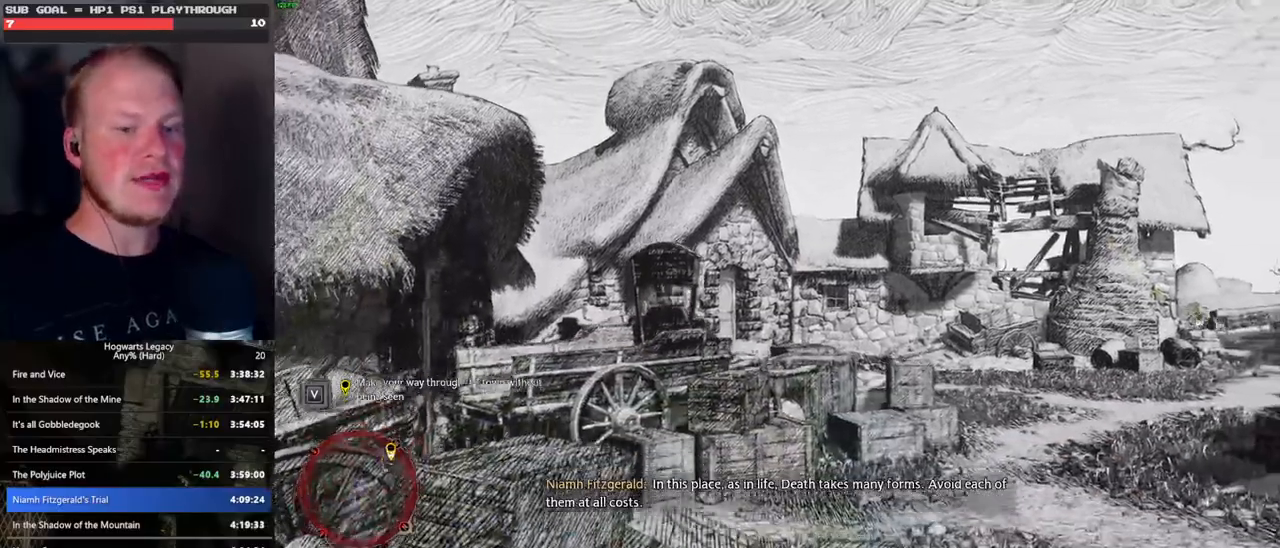
{"keys": [], "mouse": [], "events": []}
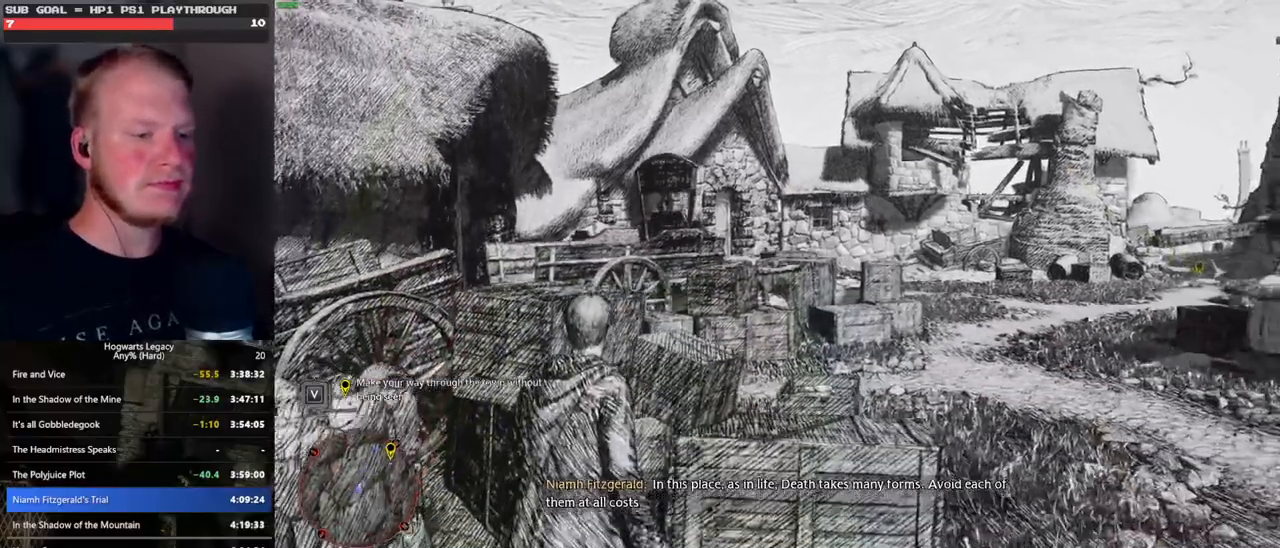
{"keys": [], "mouse": [], "events": [[33, "d", "down"], [500, "d", "up"]]}
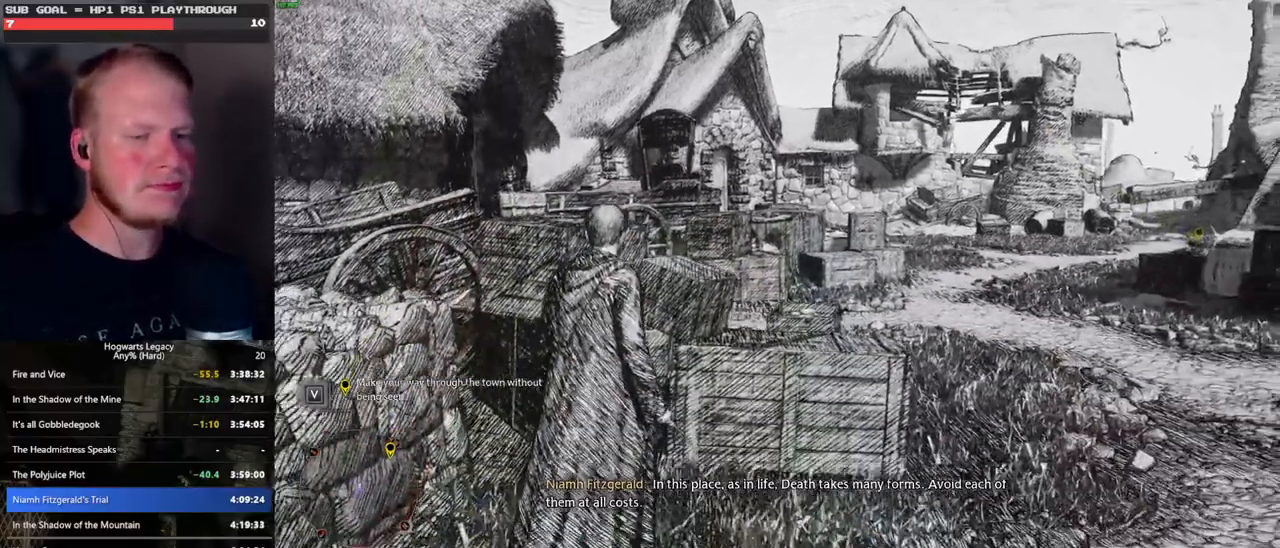
{"keys": [], "mouse": [], "events": []}
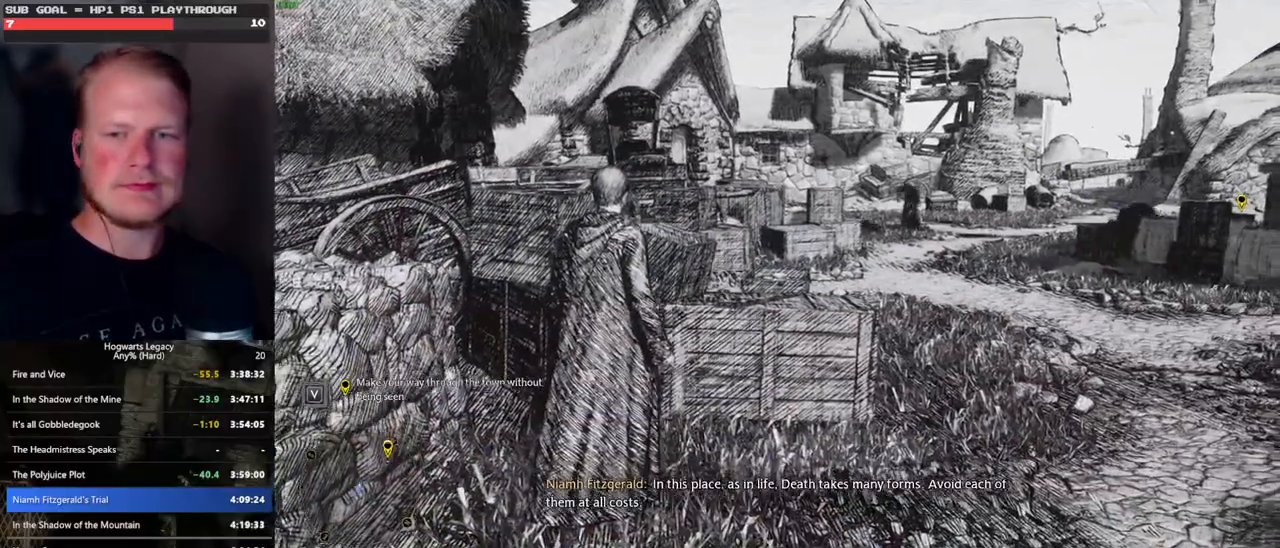
{"keys": [], "mouse": [], "events": []}
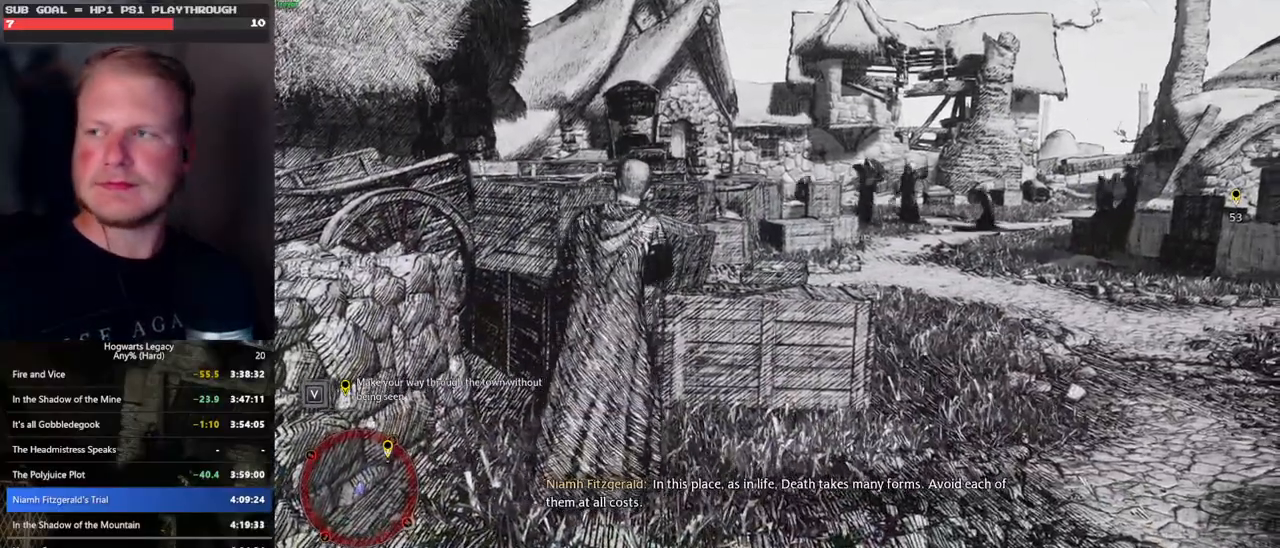
{"keys": ["d", "w"], "mouse": [], "events": [[200, "d", "down"], [366, "w", "down"]]}
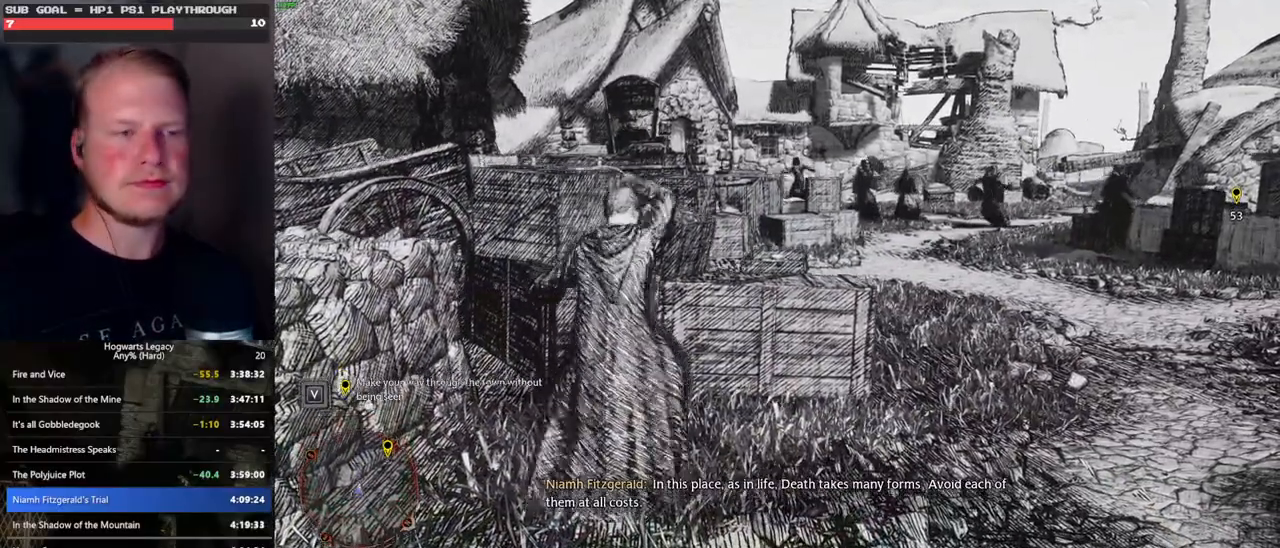
{"keys": ["d", "w"], "mouse": [], "events": []}
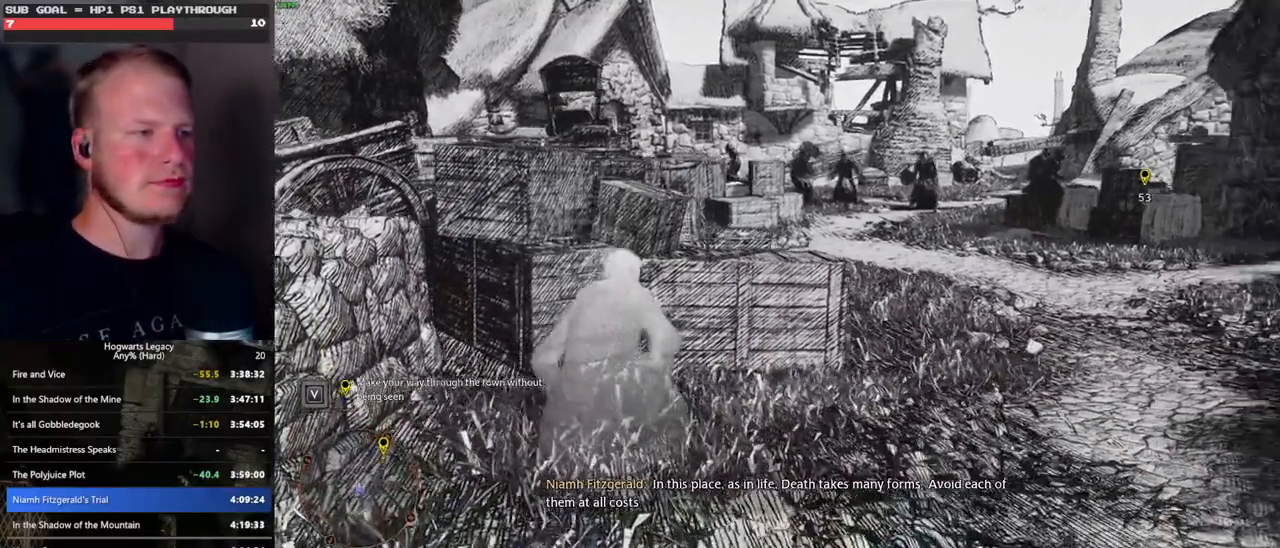
{"keys": ["d", "w"], "mouse": [], "events": []}
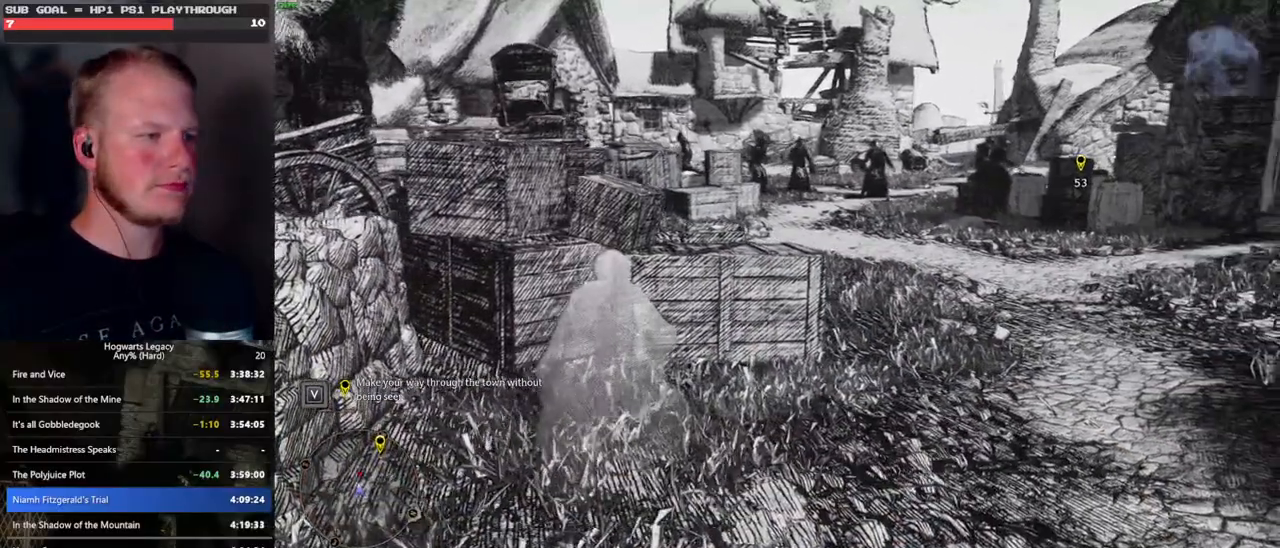
{"keys": ["d", "w"], "mouse": [], "events": []}
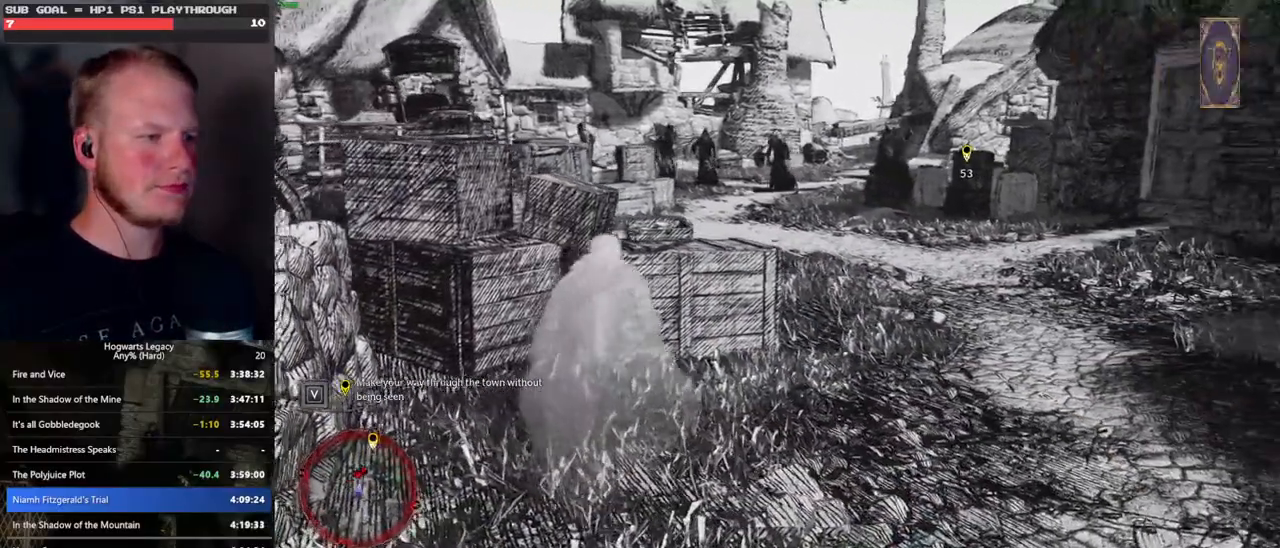
{"keys": ["d", "w"], "mouse": [], "events": [[150, "shift_l", "down"], [250, "shift_l", "up"]]}
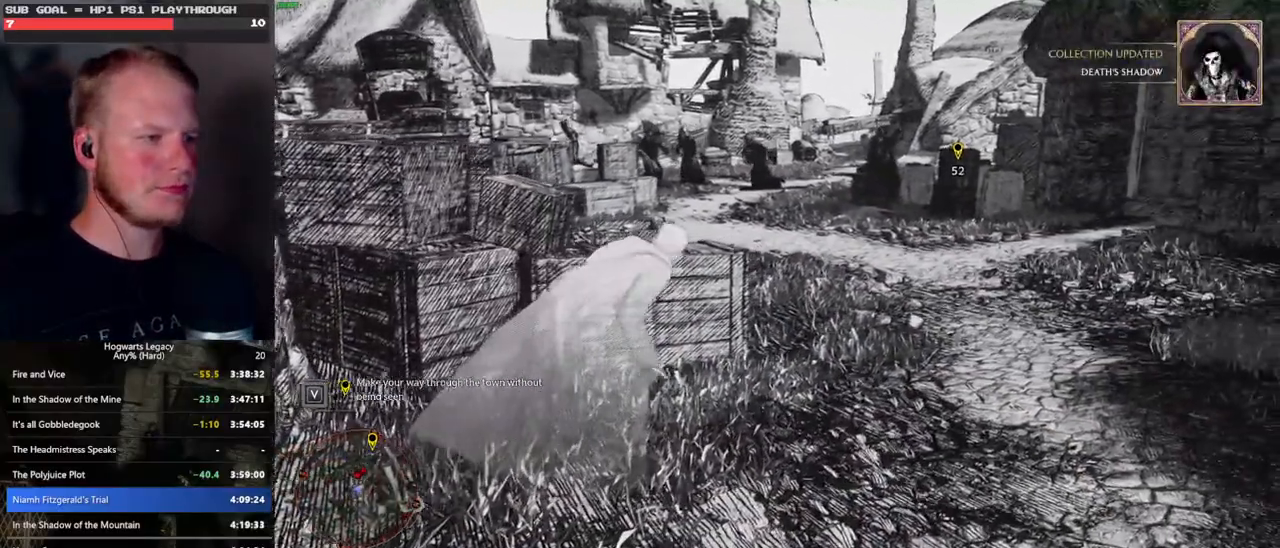
{"keys": ["d", "w"], "mouse": [], "events": []}
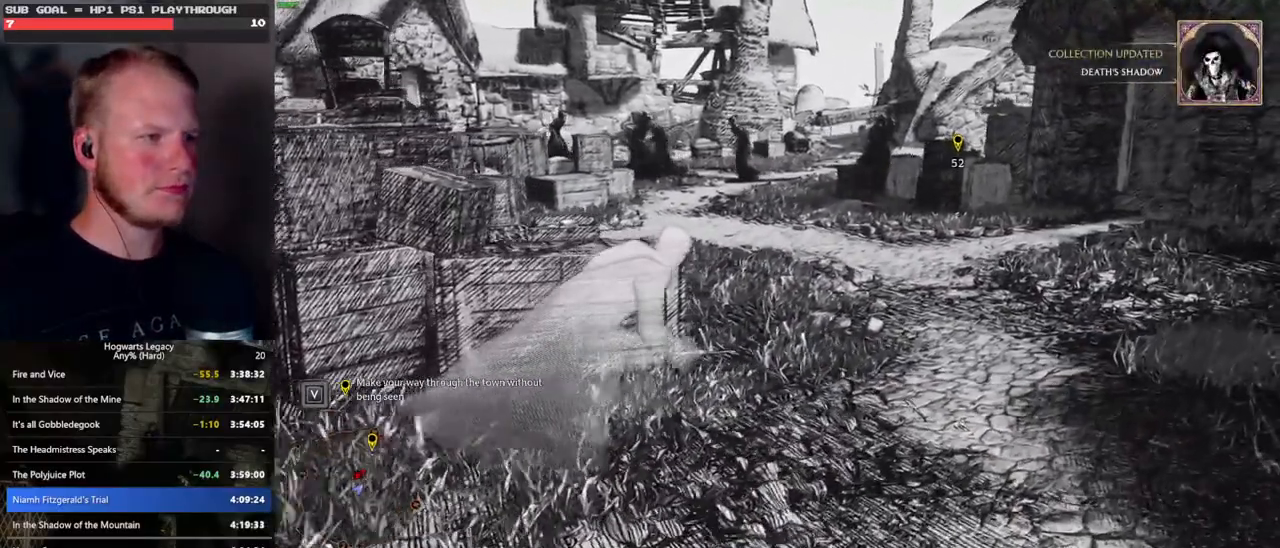
{"keys": ["w"], "mouse": [], "events": [[466, "d", "up"]]}
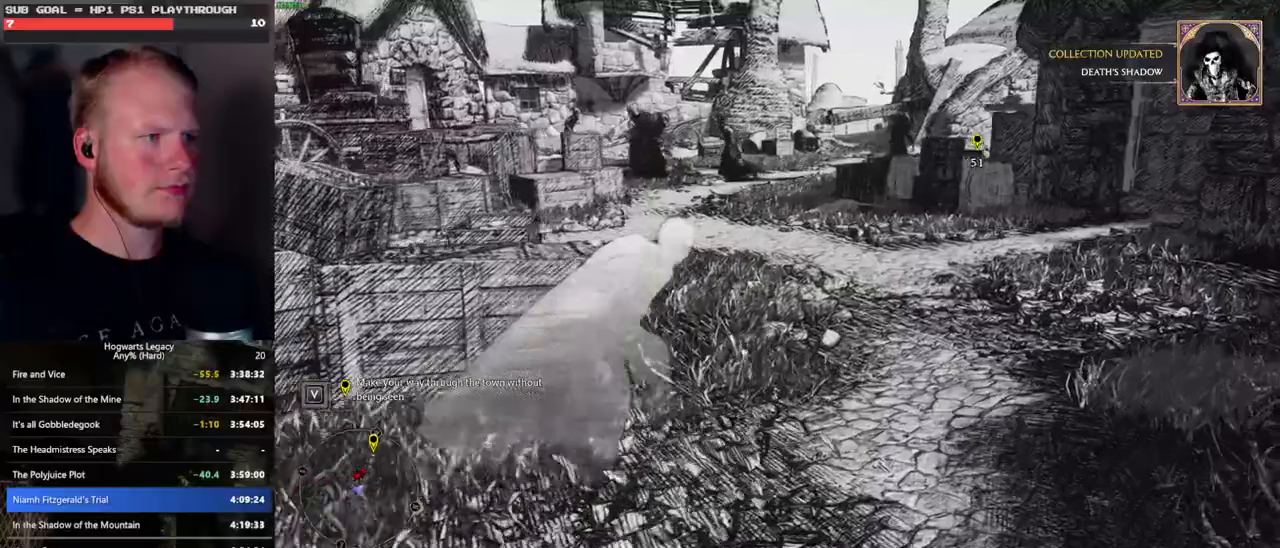
{"keys": ["w"], "mouse": [], "events": []}
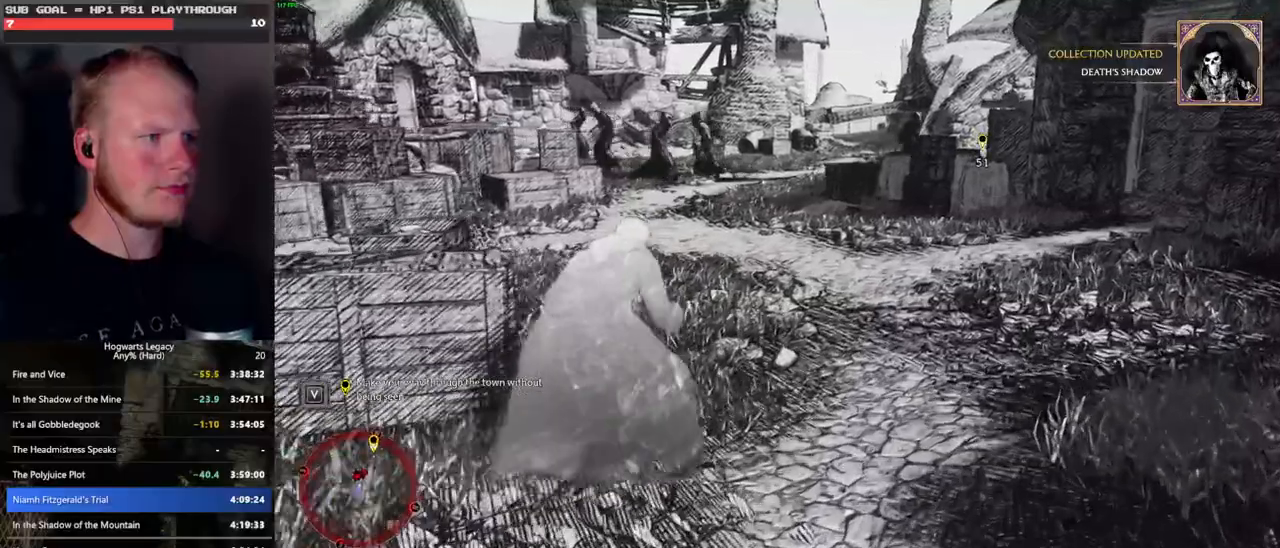
{"keys": ["w"], "mouse": [], "events": []}